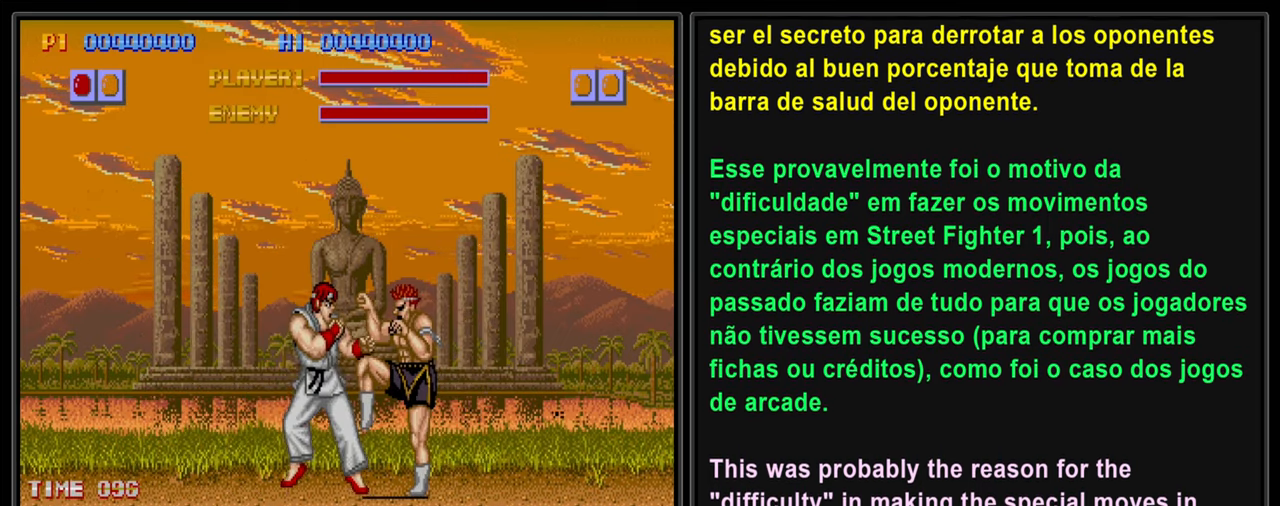
Gameplay with a controller (PlayStation layout); each line is a JSON object with the inputs held at the frame after it. "events" lists button and stick changes between this image and that frame as [ms after this image, input, new state], when the widget could be followed in between. Not read: L3 R2 R3 right_stick.
{"buttons": ["SQUARE", "L2", "DPAD_RIGHT"], "left_stick": "center", "events": [[34, "DPAD_DOWN", "up"], [67, "SQUARE", "up"], [150, "DPAD_DOWN", "down"], [150, "SQUARE", "down"], [167, "DPAD_RIGHT", "up"], [234, "DPAD_RIGHT", "down"], [250, "SQUARE", "up"], [267, "DPAD_DOWN", "up"], [317, "SQUARE", "down"], [367, "DPAD_DOWN", "down"], [400, "DPAD_RIGHT", "up"], [417, "SQUARE", "up"], [467, "DPAD_RIGHT", "down"], [484, "SQUARE", "down"], [500, "DPAD_DOWN", "up"]]}
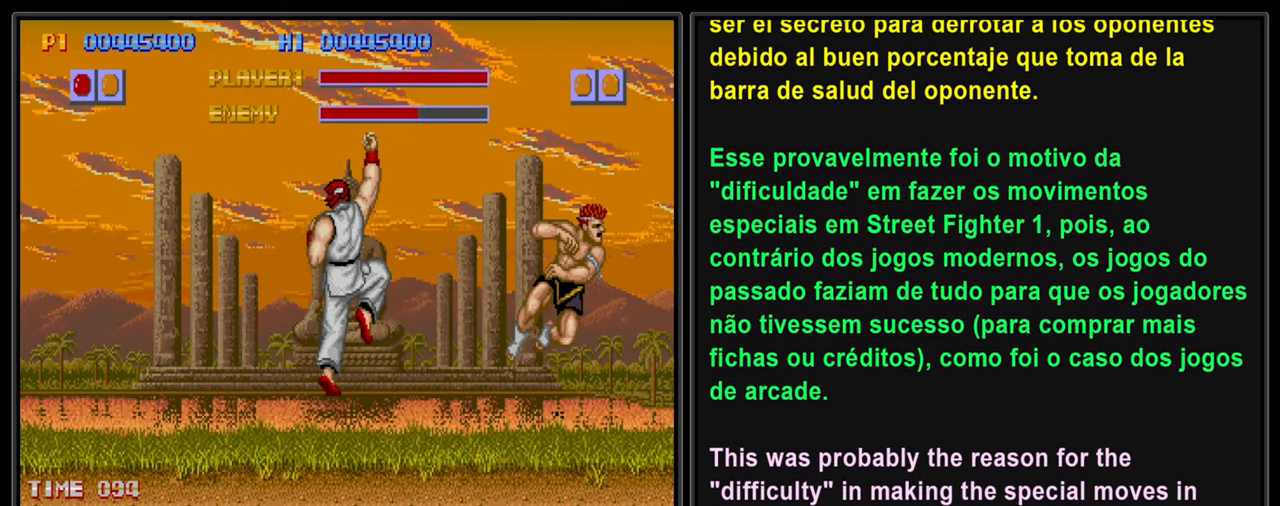
{"buttons": ["L2", "DPAD_DOWN", "DPAD_RIGHT"], "left_stick": "center", "events": [[100, "DPAD_RIGHT", "up"], [100, "SQUARE", "up"], [284, "DPAD_RIGHT", "down"], [400, "DPAD_DOWN", "down"], [400, "SQUARE", "down"], [417, "DPAD_RIGHT", "up"], [500, "DPAD_RIGHT", "down"], [500, "SQUARE", "up"]]}
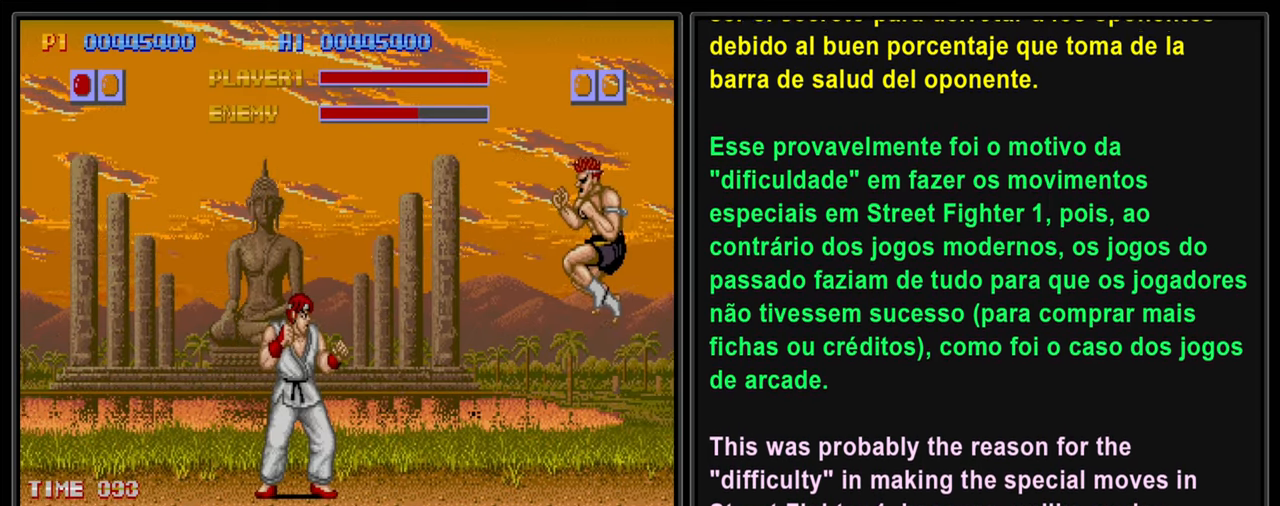
{"buttons": ["SQUARE", "L2", "DPAD_RIGHT"], "left_stick": "center", "events": [[50, "DPAD_DOWN", "up"], [67, "SQUARE", "down"], [134, "DPAD_DOWN", "down"], [184, "DPAD_DOWN", "up"], [184, "DPAD_RIGHT", "up"], [184, "SQUARE", "up"], [250, "DPAD_RIGHT", "down"], [250, "SQUARE", "down"], [267, "DPAD_DOWN", "down"], [284, "DPAD_RIGHT", "up"], [367, "SQUARE", "up"], [417, "DPAD_RIGHT", "down"], [417, "SQUARE", "down"], [450, "DPAD_DOWN", "up"]]}
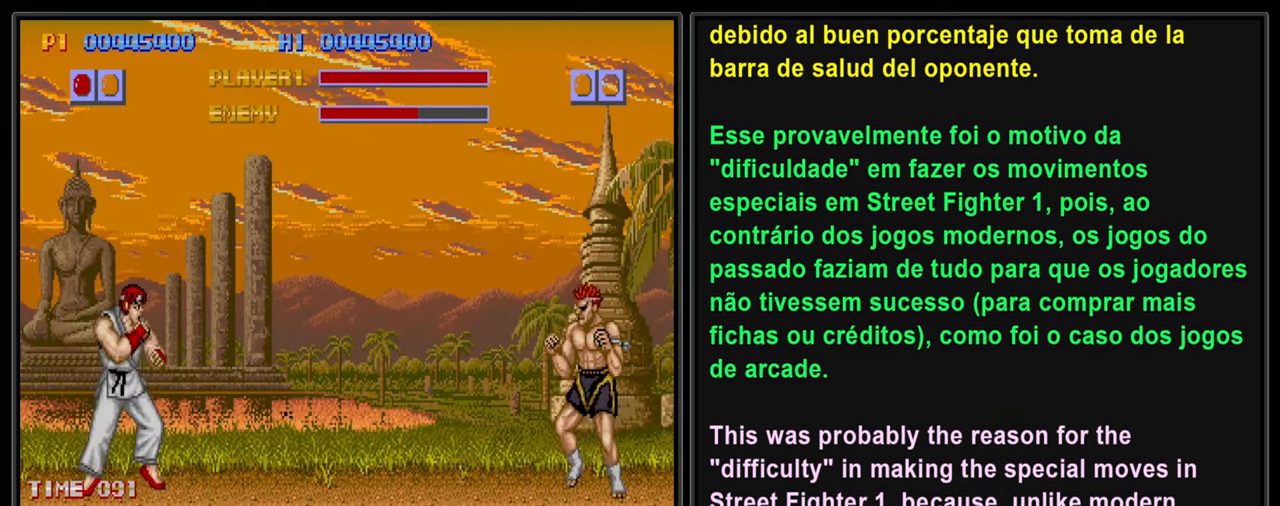
{"buttons": ["SQUARE", "L2", "DPAD_RIGHT"], "left_stick": "center", "events": [[17, "SQUARE", "up"], [67, "DPAD_DOWN", "down"], [84, "SQUARE", "down"], [100, "DPAD_RIGHT", "up"], [150, "left_stick", "right"], [167, "DPAD_RIGHT", "down"], [200, "DPAD_DOWN", "up"], [200, "SQUARE", "up"], [217, "left_stick", "center"], [267, "SQUARE", "down"], [317, "DPAD_DOWN", "down"], [317, "DPAD_RIGHT", "up"], [367, "SQUARE", "up"], [400, "DPAD_RIGHT", "down"], [417, "DPAD_DOWN", "up"], [450, "SQUARE", "down"]]}
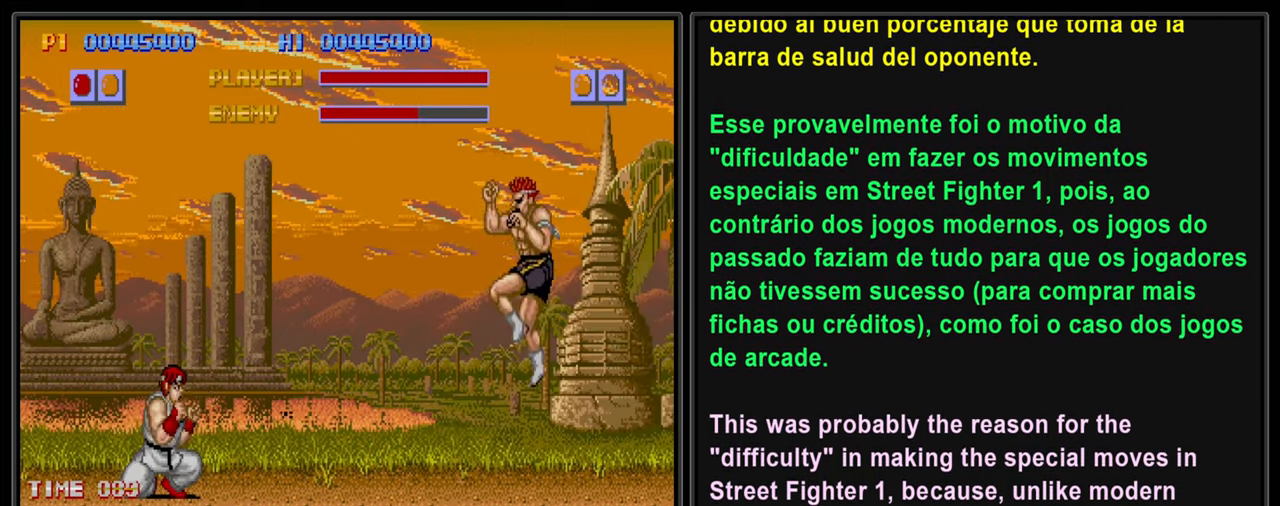
{"buttons": ["SQUARE", "L2", "DPAD_RIGHT"], "left_stick": "center", "events": [[17, "SQUARE", "up"], [34, "DPAD_DOWN", "down"], [50, "DPAD_DOWN", "up"], [50, "DPAD_RIGHT", "up"], [200, "DPAD_DOWN", "down"], [200, "DPAD_RIGHT", "down"], [250, "DPAD_DOWN", "up"], [334, "DPAD_DOWN", "down"], [384, "DPAD_RIGHT", "up"], [434, "DPAD_RIGHT", "down"], [434, "SQUARE", "down"], [467, "DPAD_DOWN", "up"]]}
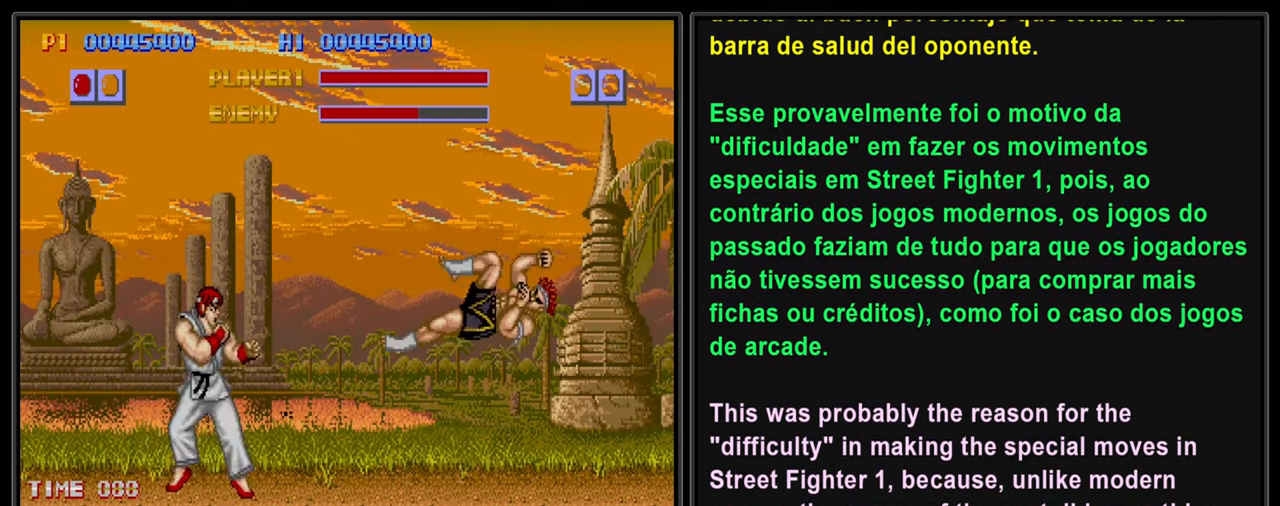
{"buttons": ["SQUARE", "L2", "DPAD_DOWN"], "left_stick": "center", "events": [[50, "SQUARE", "up"], [66, "DPAD_DOWN", "down"], [100, "DPAD_RIGHT", "up"], [100, "SQUARE", "down"], [116, "DPAD_DOWN", "up"], [216, "SQUARE", "up"], [316, "DPAD_DOWN", "down"], [366, "DPAD_RIGHT", "down"], [366, "left_stick", "right"], [416, "DPAD_DOWN", "up"], [416, "left_stick", "center"], [433, "SQUARE", "down"], [500, "DPAD_DOWN", "down"], [500, "DPAD_RIGHT", "up"]]}
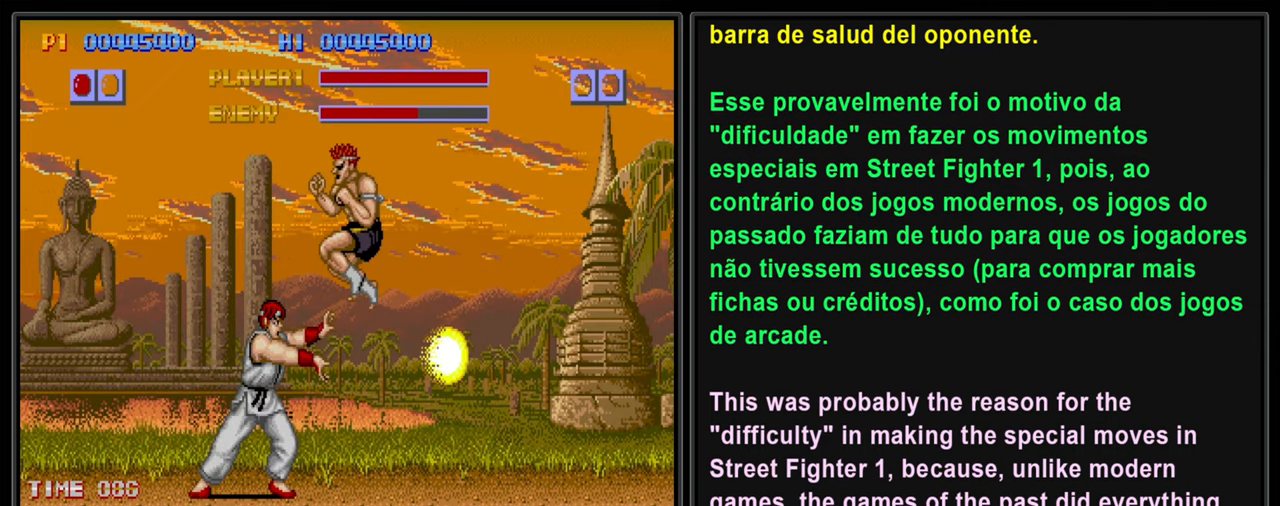
{"buttons": ["SQUARE", "L2", "DPAD_DOWN"], "left_stick": "center", "events": [[50, "SQUARE", "up"], [66, "DPAD_RIGHT", "down"], [116, "DPAD_DOWN", "up"], [116, "SQUARE", "down"], [200, "DPAD_DOWN", "down"], [200, "DPAD_RIGHT", "up"], [216, "SQUARE", "up"], [266, "DPAD_RIGHT", "down"], [266, "left_stick", "right"], [316, "DPAD_DOWN", "up"], [316, "SQUARE", "down"], [316, "left_stick", "center"], [400, "DPAD_DOWN", "down"], [400, "DPAD_RIGHT", "up"], [400, "SQUARE", "up"], [466, "SQUARE", "down"]]}
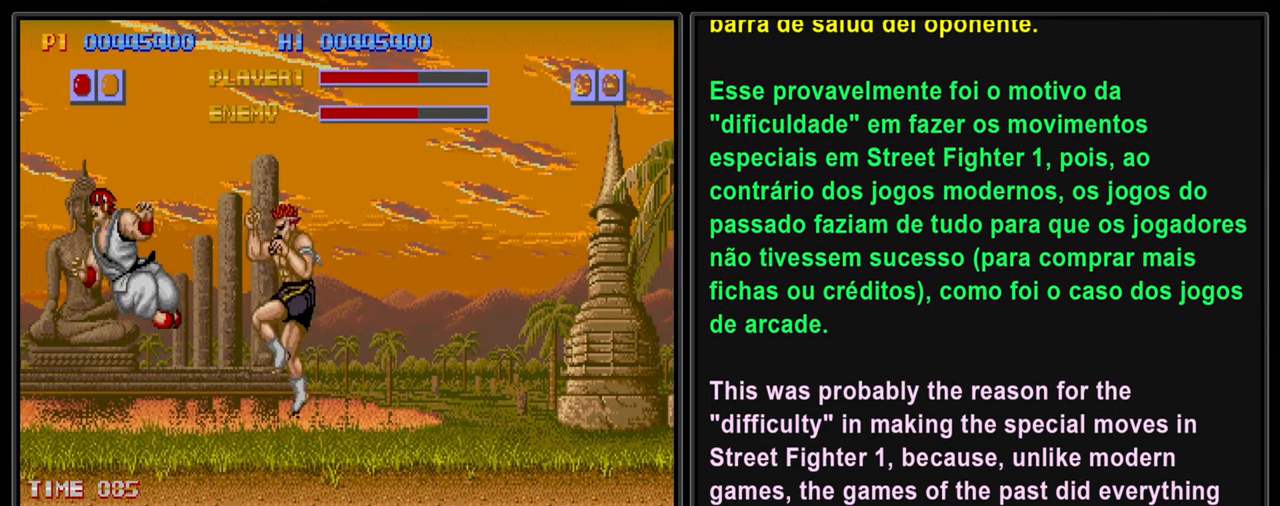
{"buttons": ["L2", "DPAD_DOWN"], "left_stick": "center", "events": [[16, "DPAD_DOWN", "up"], [16, "DPAD_RIGHT", "down"], [66, "SQUARE", "up"], [83, "DPAD_DOWN", "down"], [83, "DPAD_RIGHT", "up"], [166, "DPAD_RIGHT", "down"], [166, "left_stick", "right"], [216, "DPAD_DOWN", "up"], [216, "SQUARE", "down"], [216, "left_stick", "center"], [283, "DPAD_DOWN", "down"], [316, "DPAD_RIGHT", "up"], [316, "SQUARE", "up"], [366, "DPAD_RIGHT", "down"], [383, "DPAD_DOWN", "up"], [383, "SQUARE", "down"], [500, "DPAD_DOWN", "down"], [500, "DPAD_RIGHT", "up"], [500, "SQUARE", "up"]]}
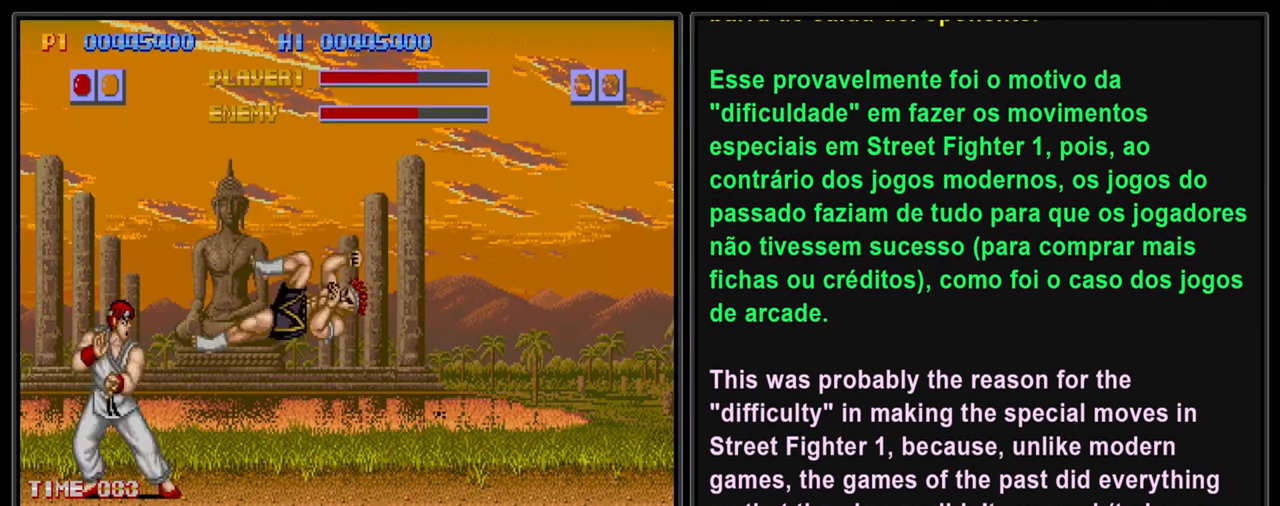
{"buttons": ["L2", "DPAD_DOWN", "DPAD_RIGHT"], "left_stick": "center", "events": [[66, "DPAD_RIGHT", "down"], [66, "SQUARE", "down"], [83, "DPAD_DOWN", "up"], [166, "DPAD_DOWN", "down"], [166, "DPAD_RIGHT", "up"], [166, "SQUARE", "up"], [233, "SQUARE", "down"], [266, "DPAD_RIGHT", "down"], [316, "DPAD_DOWN", "up"], [333, "SQUARE", "up"], [416, "DPAD_DOWN", "down"], [416, "DPAD_RIGHT", "up"], [416, "SQUARE", "down"], [500, "DPAD_RIGHT", "down"], [500, "SQUARE", "up"]]}
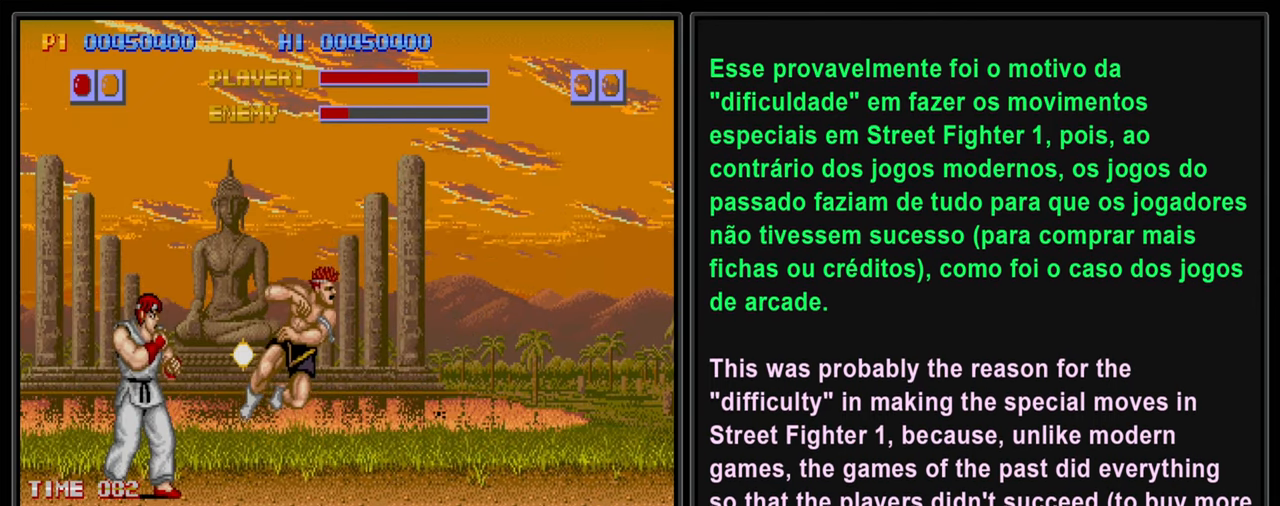
{"buttons": ["L2", "DPAD_RIGHT"], "left_stick": "center", "events": [[33, "DPAD_DOWN", "up"], [100, "SQUARE", "down"], [166, "DPAD_RIGHT", "up"], [166, "SQUARE", "up"], [466, "DPAD_RIGHT", "down"]]}
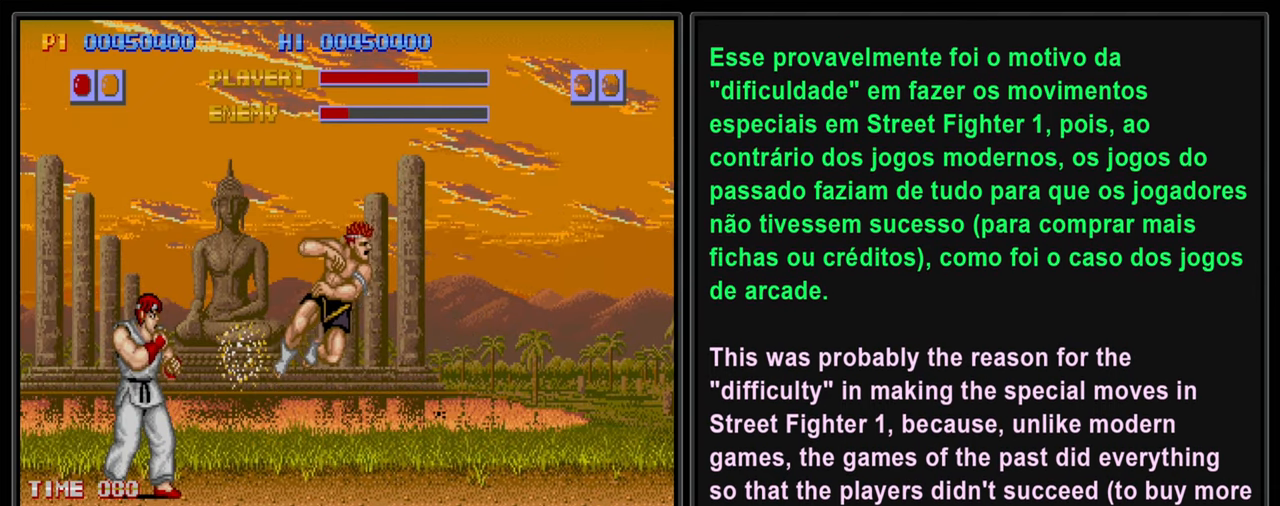
{"buttons": ["L2", "DPAD_RIGHT"], "left_stick": "center", "events": [[133, "DPAD_DOWN", "down"], [150, "DPAD_RIGHT", "up"], [233, "SQUARE", "down"], [250, "DPAD_RIGHT", "down"], [283, "DPAD_DOWN", "up"], [333, "SQUARE", "up"], [400, "DPAD_DOWN", "down"], [400, "DPAD_RIGHT", "up"], [400, "SQUARE", "down"], [450, "DPAD_RIGHT", "down"], [483, "DPAD_DOWN", "up"], [500, "SQUARE", "up"]]}
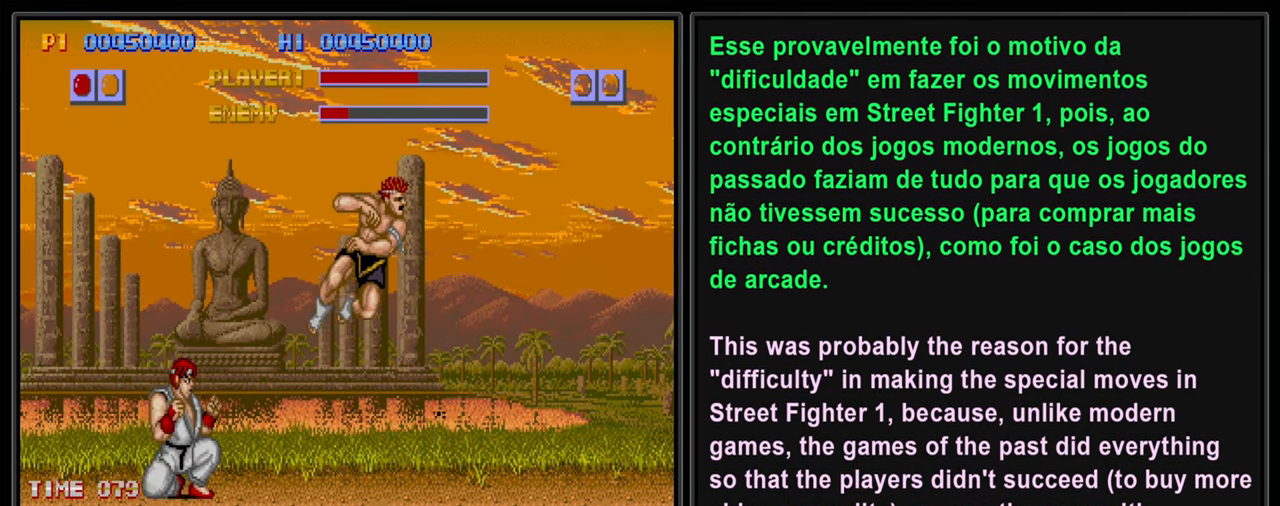
{"buttons": ["L2", "DPAD_DOWN", "DPAD_RIGHT"], "left_stick": "center", "events": [[100, "DPAD_RIGHT", "up"], [266, "DPAD_RIGHT", "down"], [383, "DPAD_DOWN", "down"], [433, "DPAD_RIGHT", "up"], [433, "SQUARE", "down"], [500, "DPAD_RIGHT", "down"], [500, "SQUARE", "up"]]}
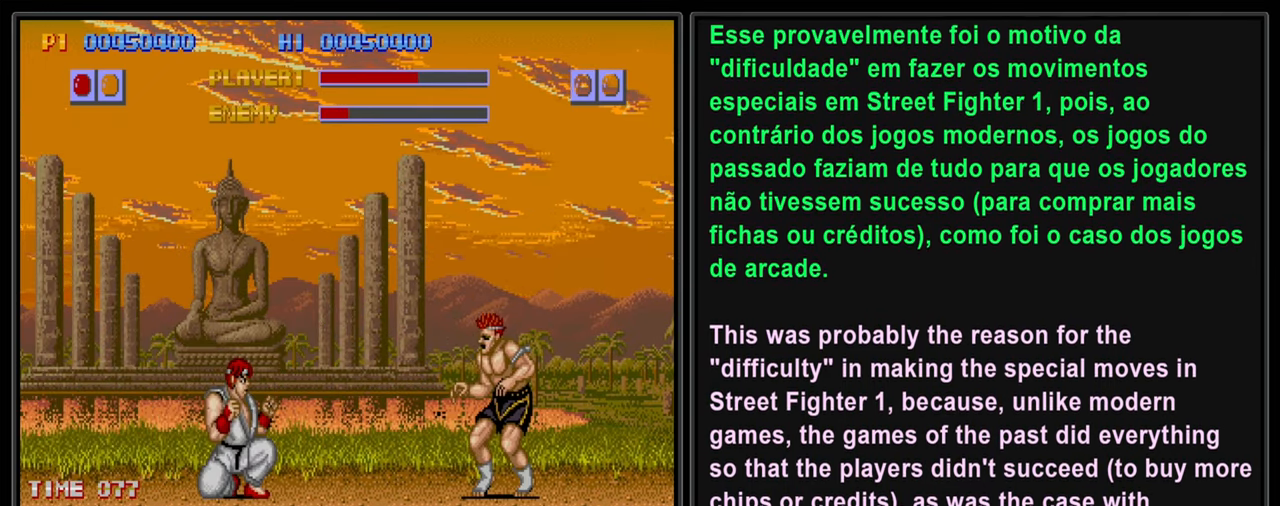
{"buttons": ["SQUARE", "L2", "DPAD_RIGHT"], "left_stick": "center", "events": [[33, "DPAD_DOWN", "up"], [83, "SQUARE", "down"], [166, "DPAD_DOWN", "down"], [166, "DPAD_RIGHT", "up"], [166, "SQUARE", "up"], [216, "DPAD_RIGHT", "down"], [250, "SQUARE", "down"], [266, "DPAD_DOWN", "up"], [333, "DPAD_DOWN", "down"], [333, "SQUARE", "up"], [366, "DPAD_RIGHT", "up"], [416, "SQUARE", "down"], [416, "left_stick", "right"], [466, "DPAD_DOWN", "up"], [466, "DPAD_RIGHT", "down"], [466, "left_stick", "center"]]}
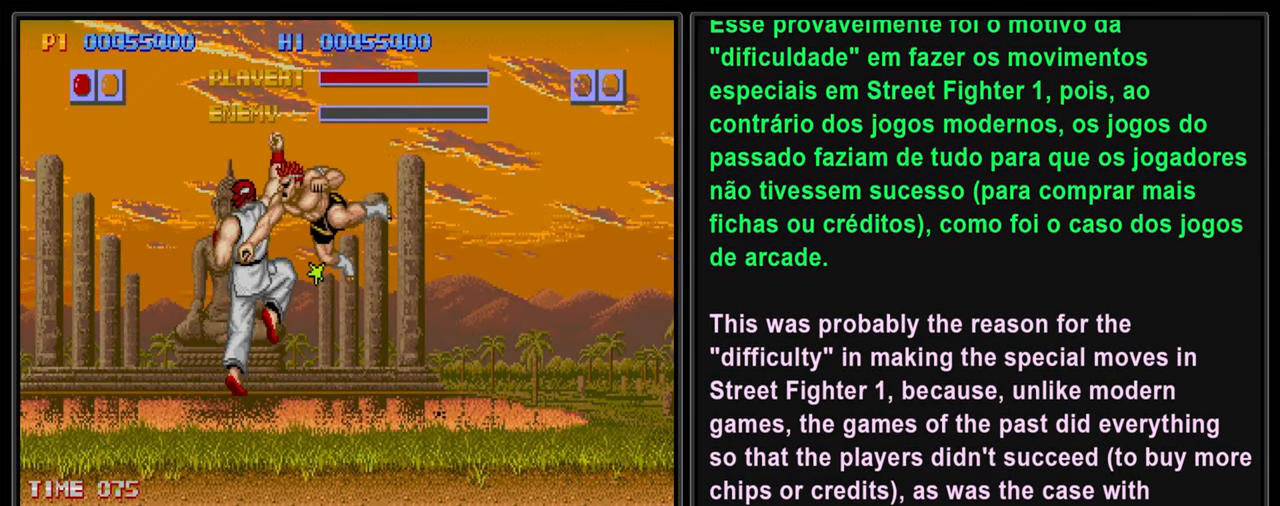
{"buttons": ["L2"], "left_stick": "center", "events": [[33, "SQUARE", "up"], [83, "SQUARE", "down"], [150, "DPAD_RIGHT", "up"], [200, "SQUARE", "up"]]}
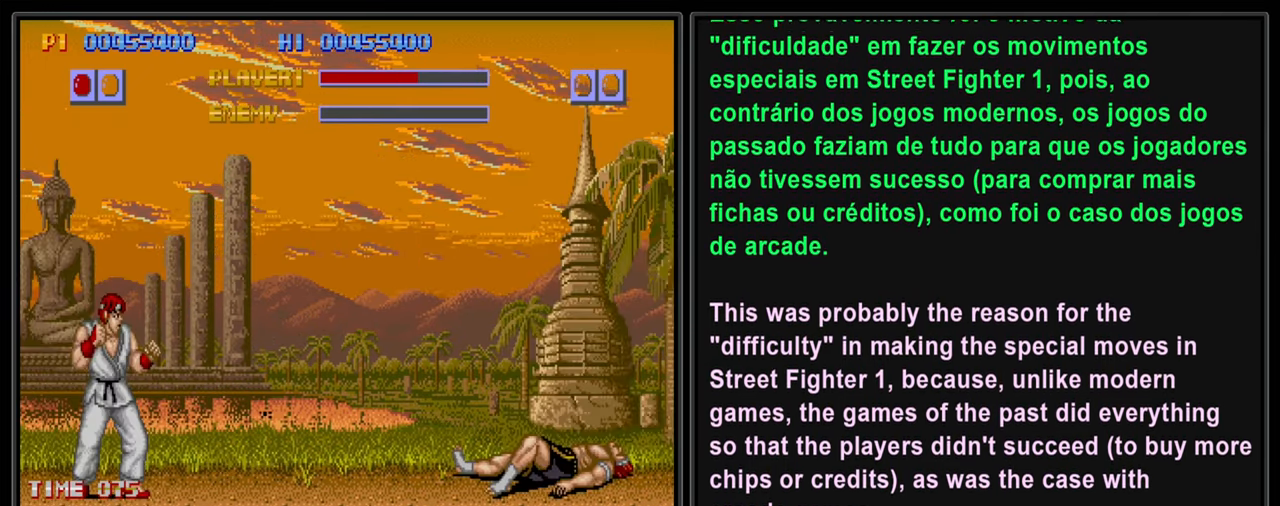
{"buttons": ["L2"], "left_stick": "center", "events": []}
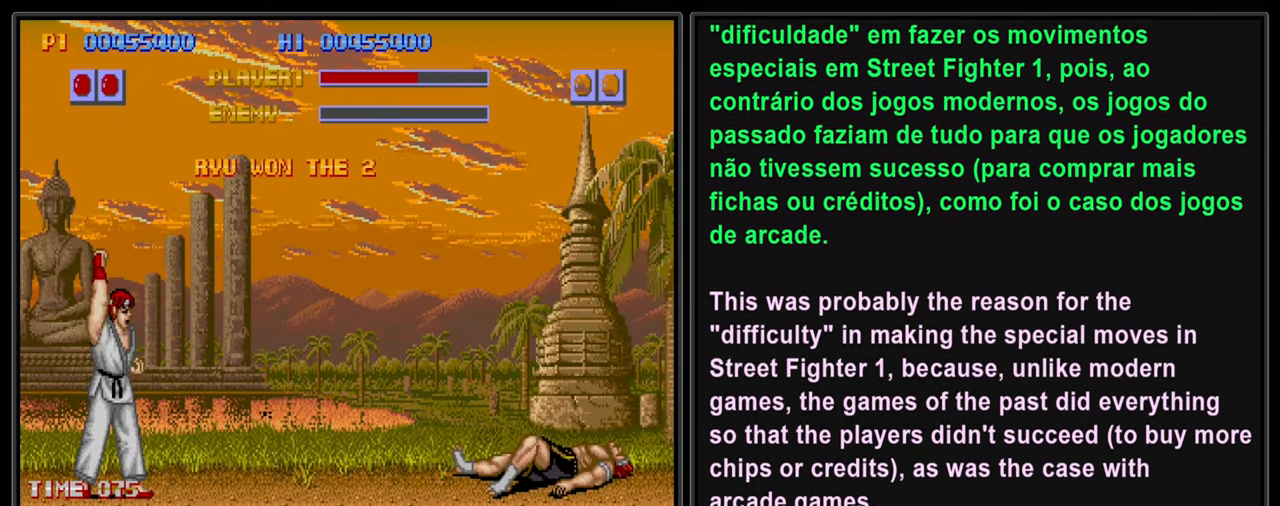
{"buttons": ["L2"], "left_stick": "center", "events": []}
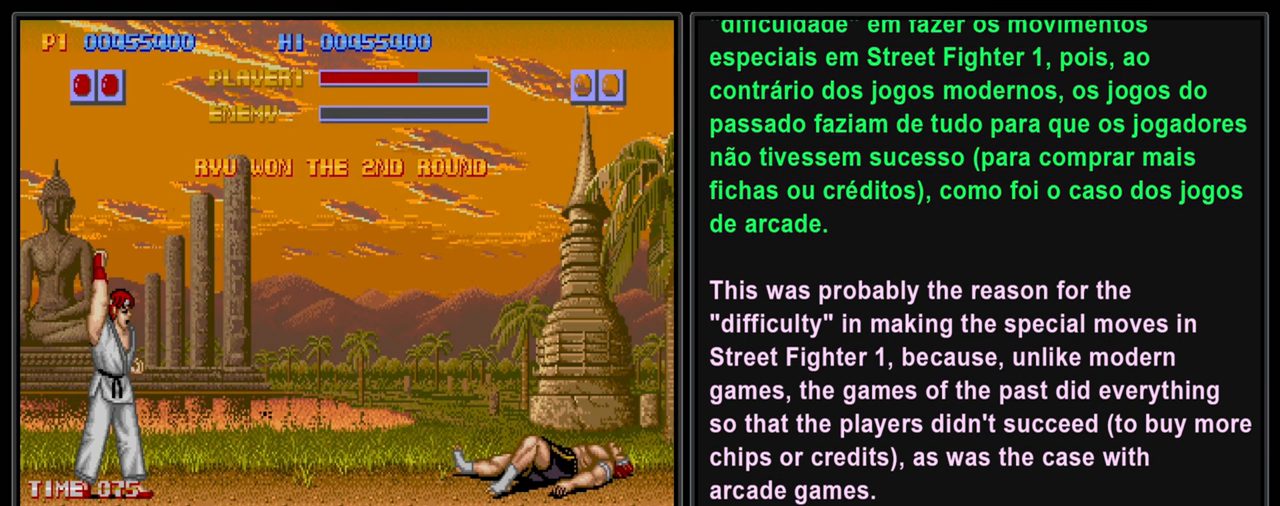
{"buttons": [], "left_stick": "center", "events": [[267, "L2", "up"]]}